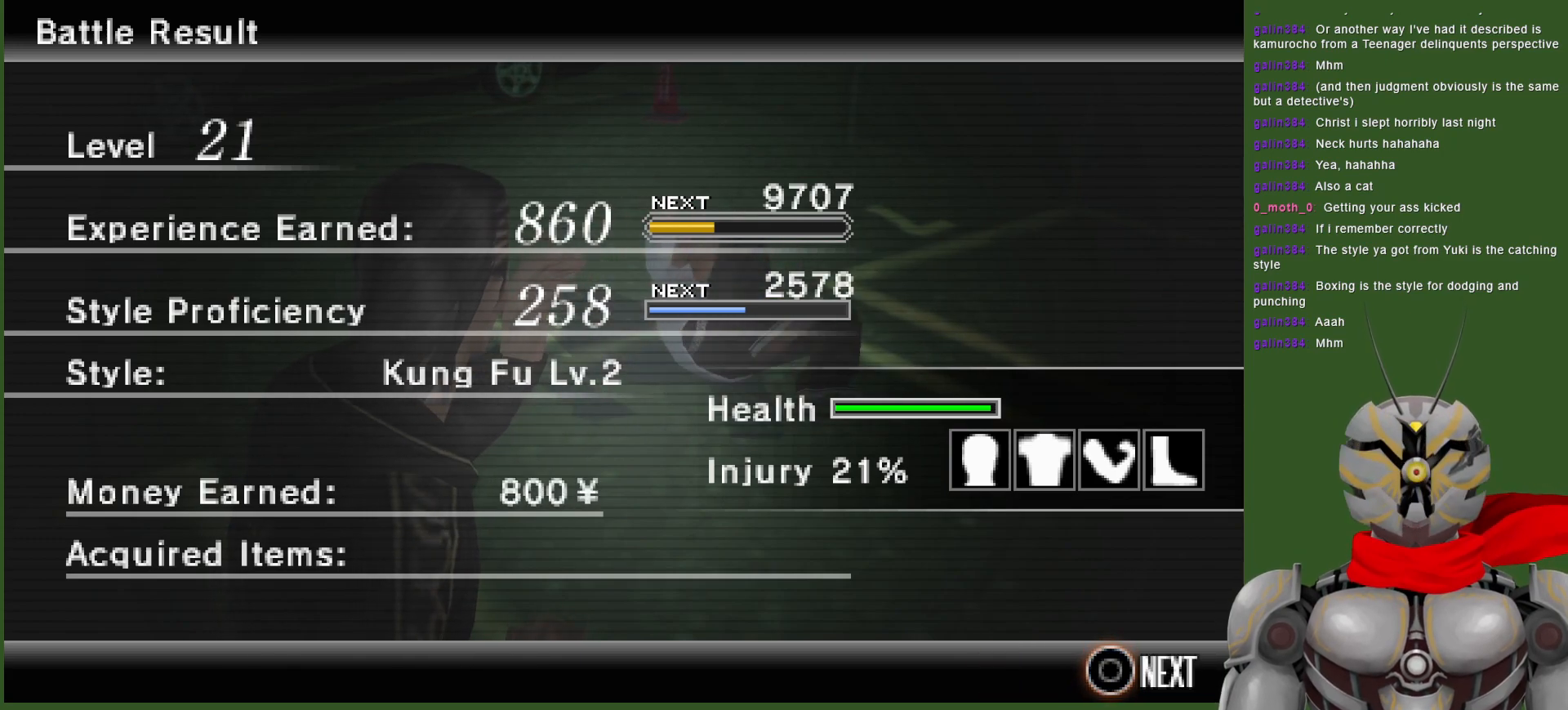
Gameplay with a controller (PlayStation layout); each line is a JSON object with the inputs held at the frame after it. "events" lists button and stick changes between this image and that frame as [ms after this image, input, new state], when the widget could be followed in between.
{"buttons": [], "left_stick": "center", "right_stick": "center", "events": [[100, "CIRCLE", "down"], [233, "CIRCLE", "up"]]}
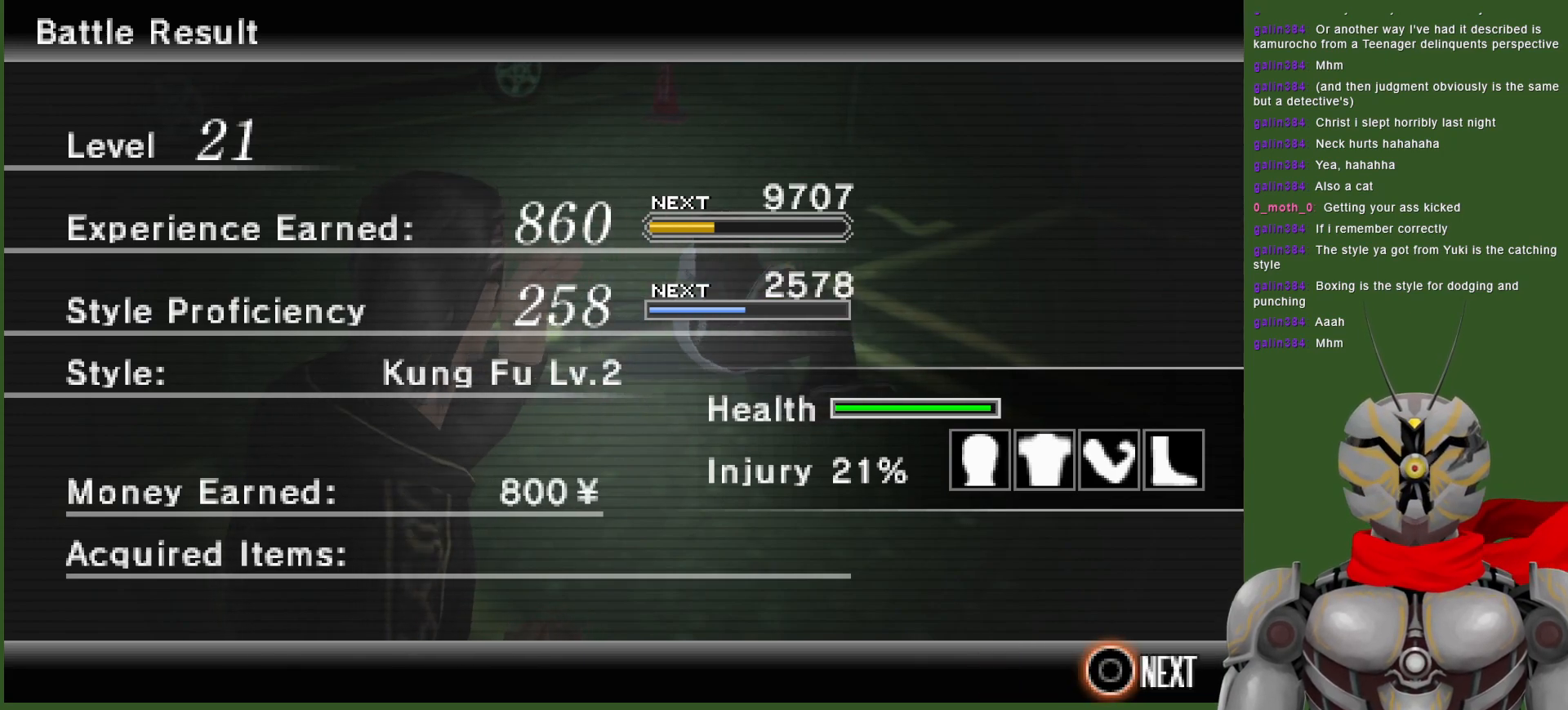
{"buttons": [], "left_stick": "center", "right_stick": "center", "events": []}
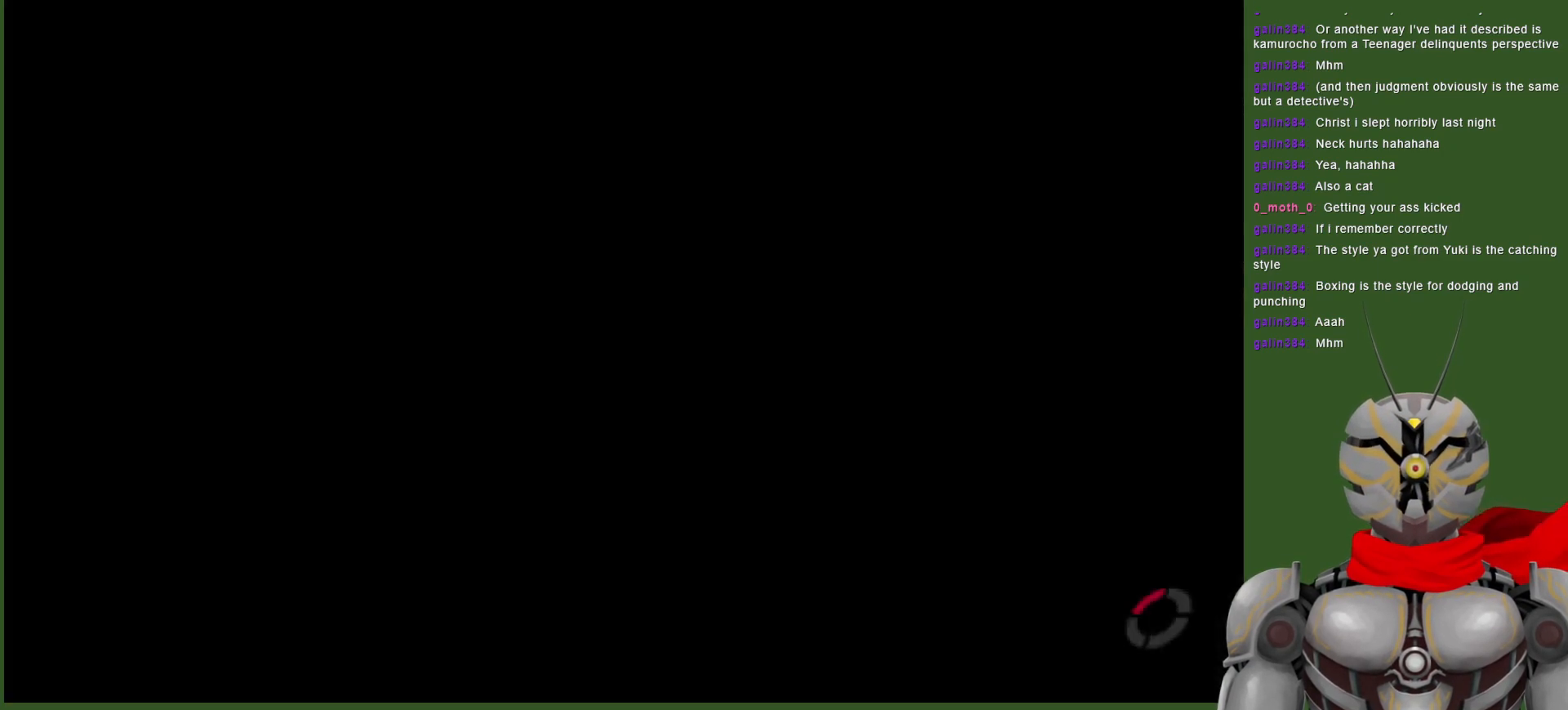
{"buttons": [], "left_stick": "center", "right_stick": "center", "events": []}
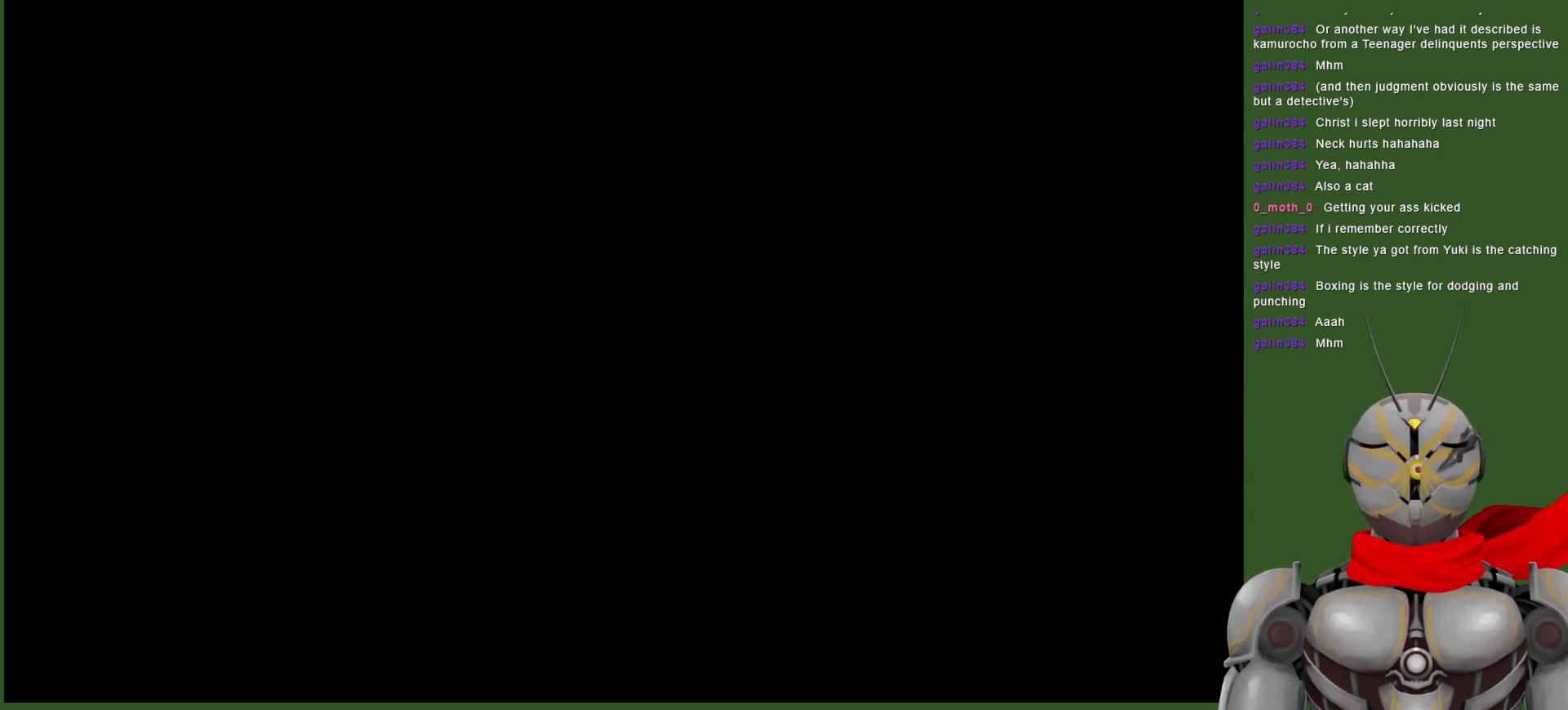
{"buttons": [], "left_stick": "center", "right_stick": "center", "events": []}
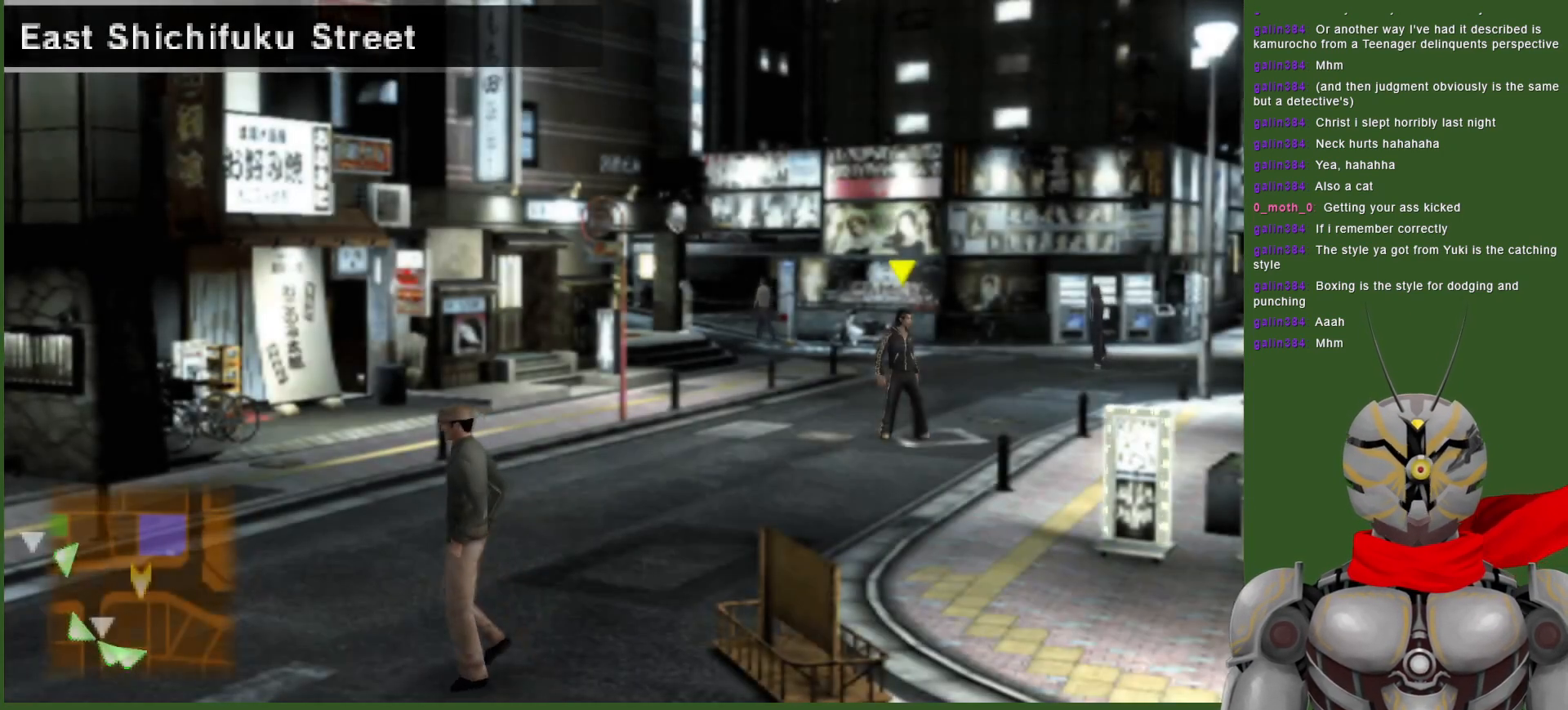
{"buttons": [], "left_stick": "up-right", "right_stick": "center", "events": [[200, "left_stick", "right"], [417, "left_stick", "up-right"]]}
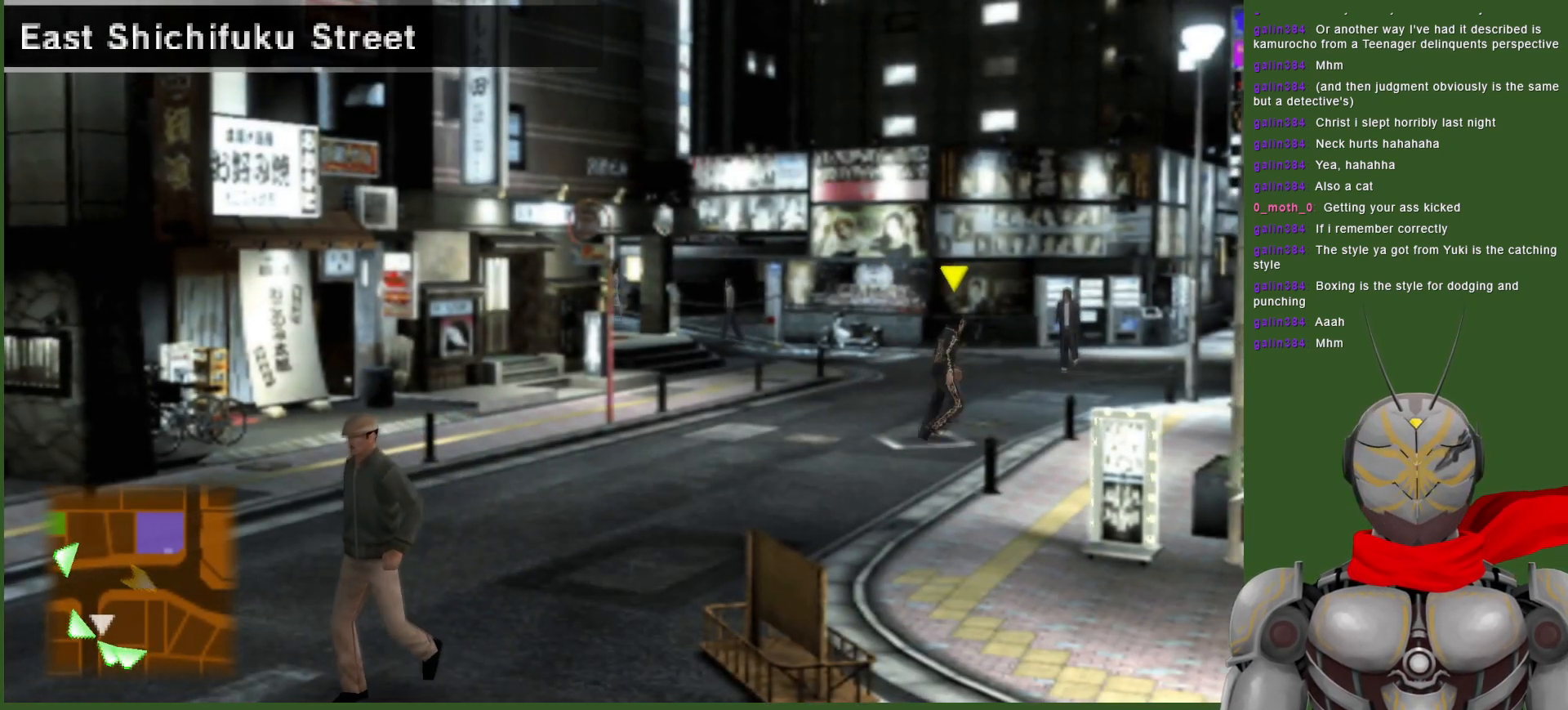
{"buttons": [], "left_stick": "up-right", "right_stick": "center", "events": []}
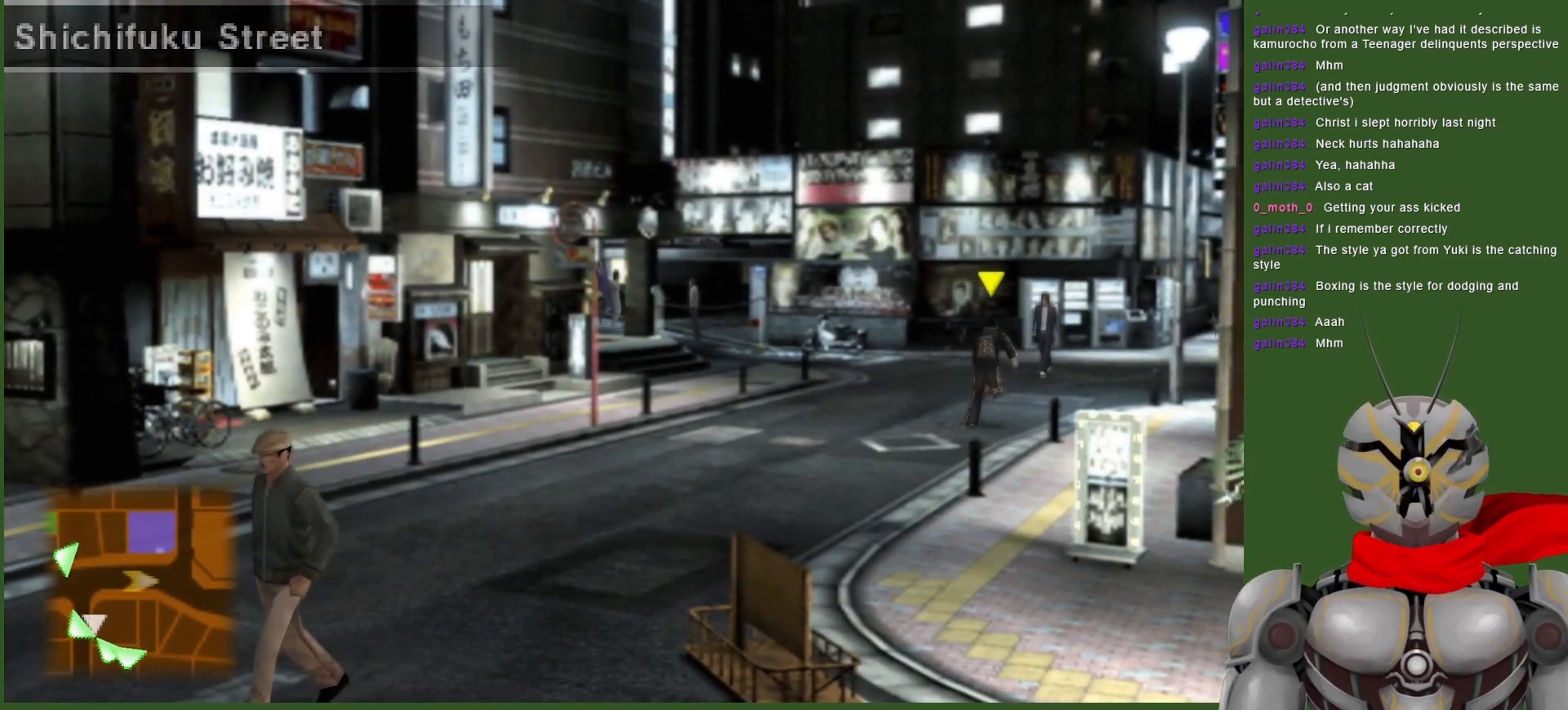
{"buttons": [], "left_stick": "up-right", "right_stick": "center", "events": []}
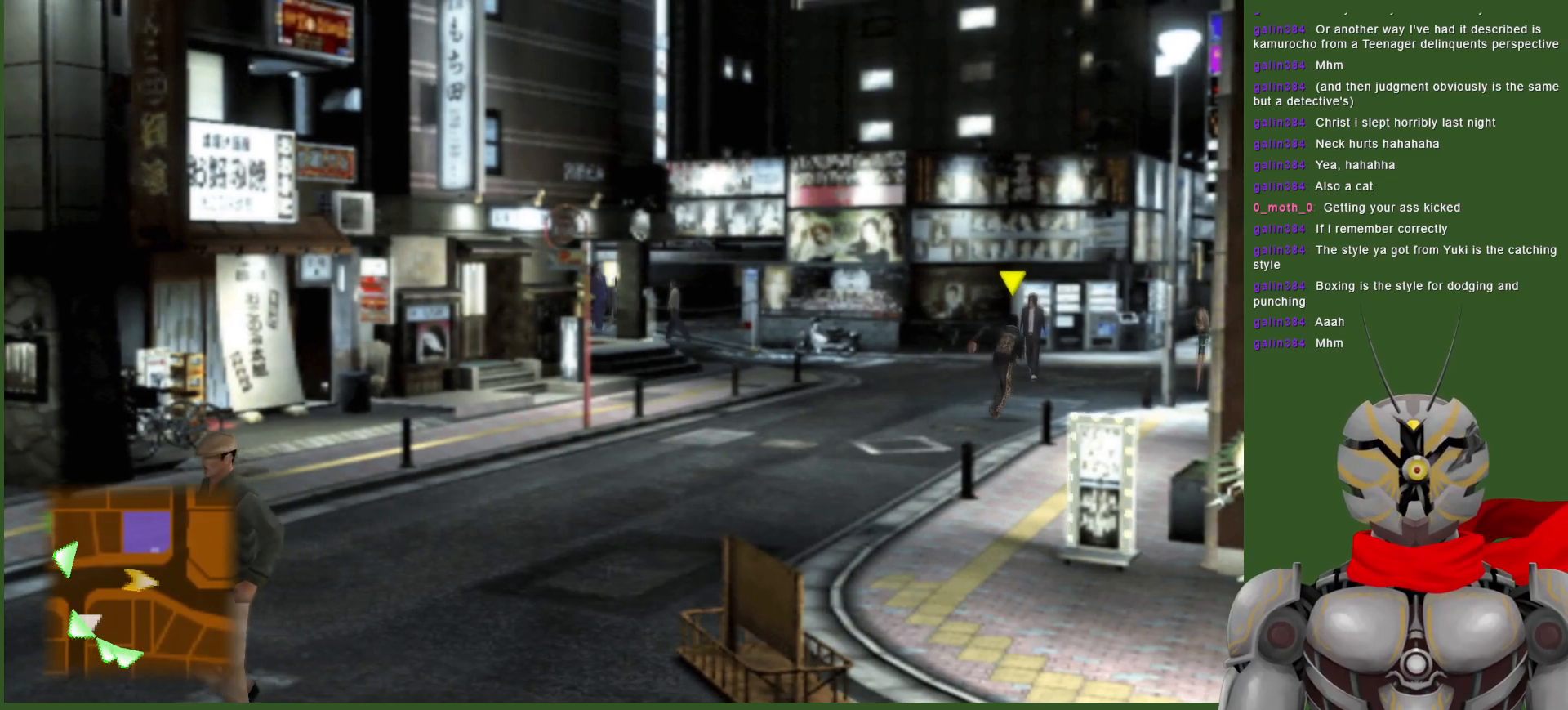
{"buttons": [], "left_stick": "up-right", "right_stick": "center", "events": []}
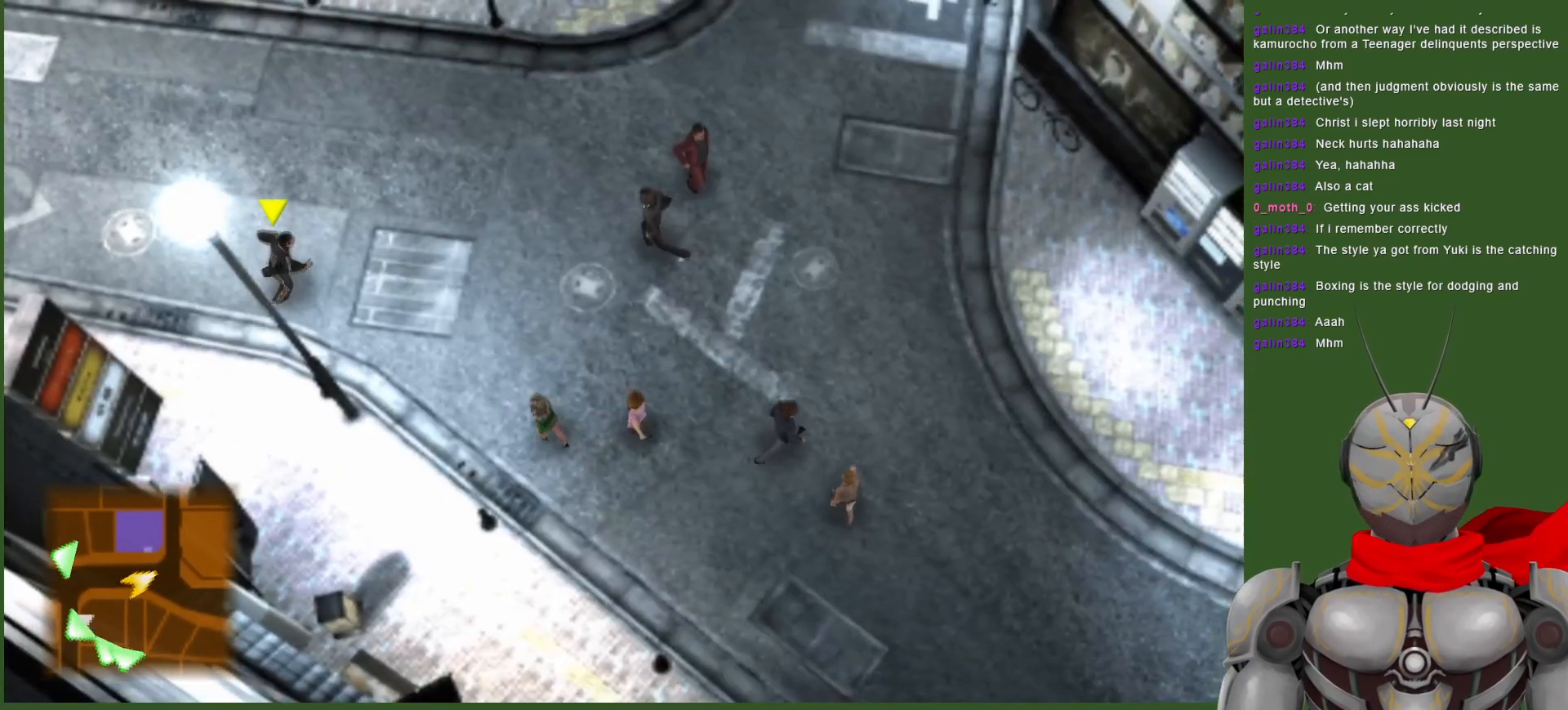
{"buttons": [], "left_stick": "down-right", "right_stick": "center", "events": [[67, "left_stick", "right"], [383, "left_stick", "down-right"]]}
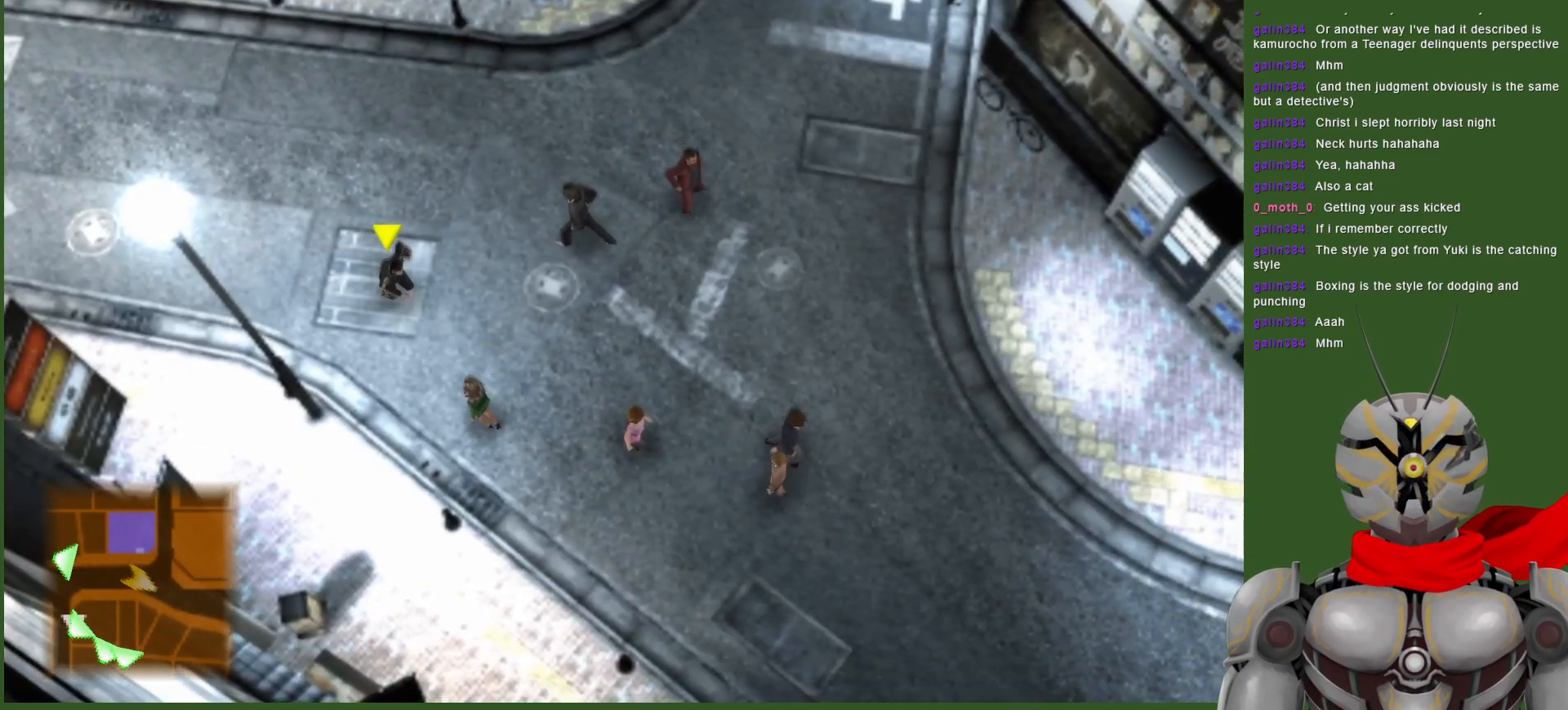
{"buttons": [], "left_stick": "down-right", "right_stick": "center", "events": []}
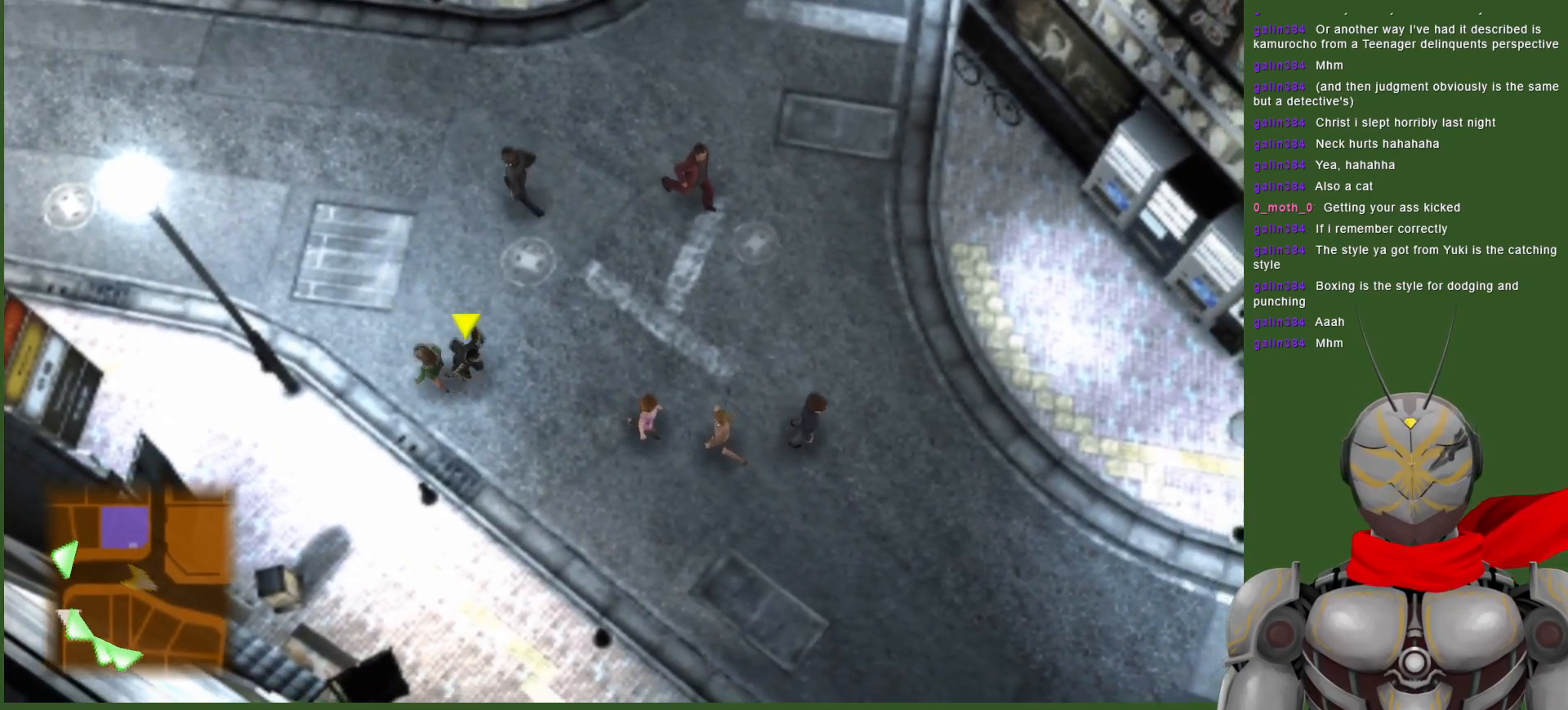
{"buttons": [], "left_stick": "down-right", "right_stick": "center", "events": []}
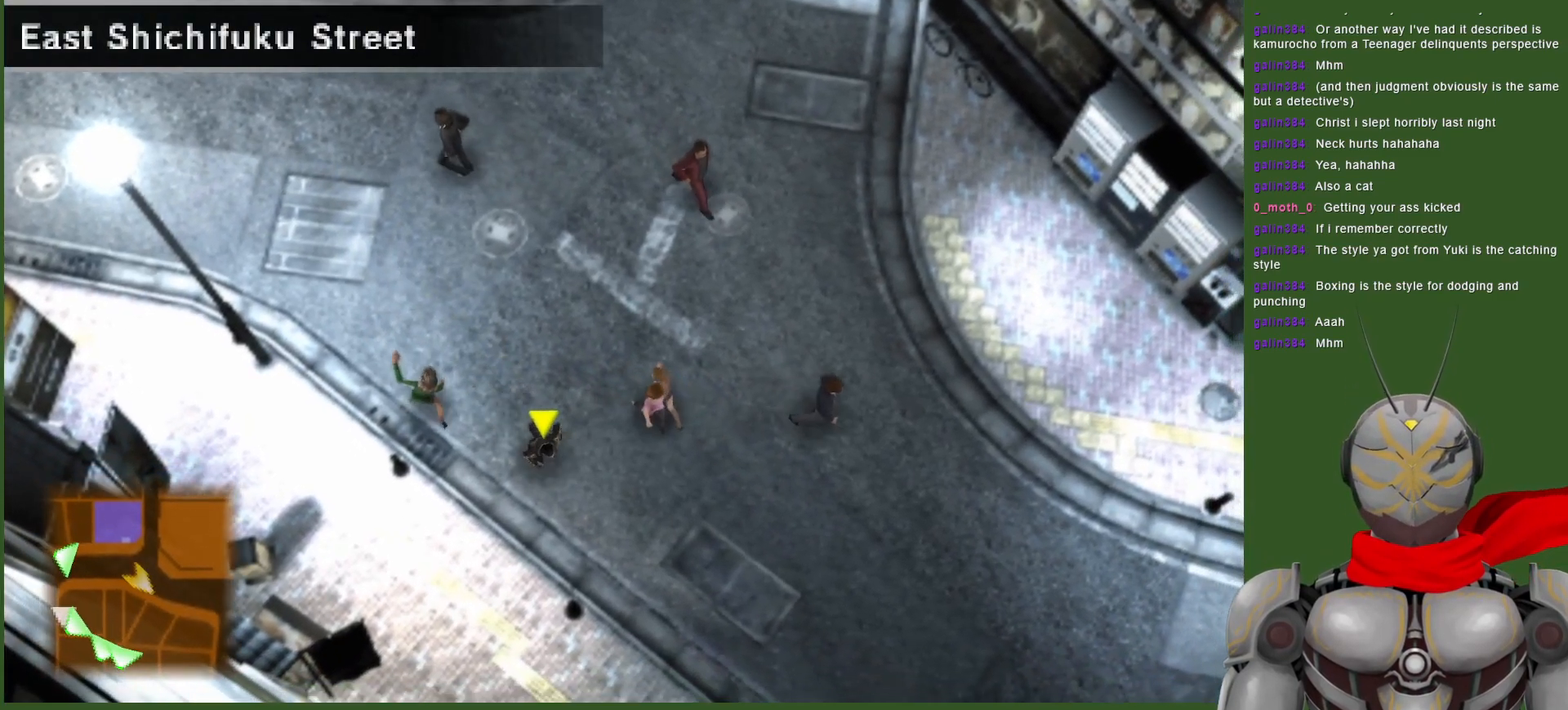
{"buttons": [], "left_stick": "down-right", "right_stick": "center", "events": []}
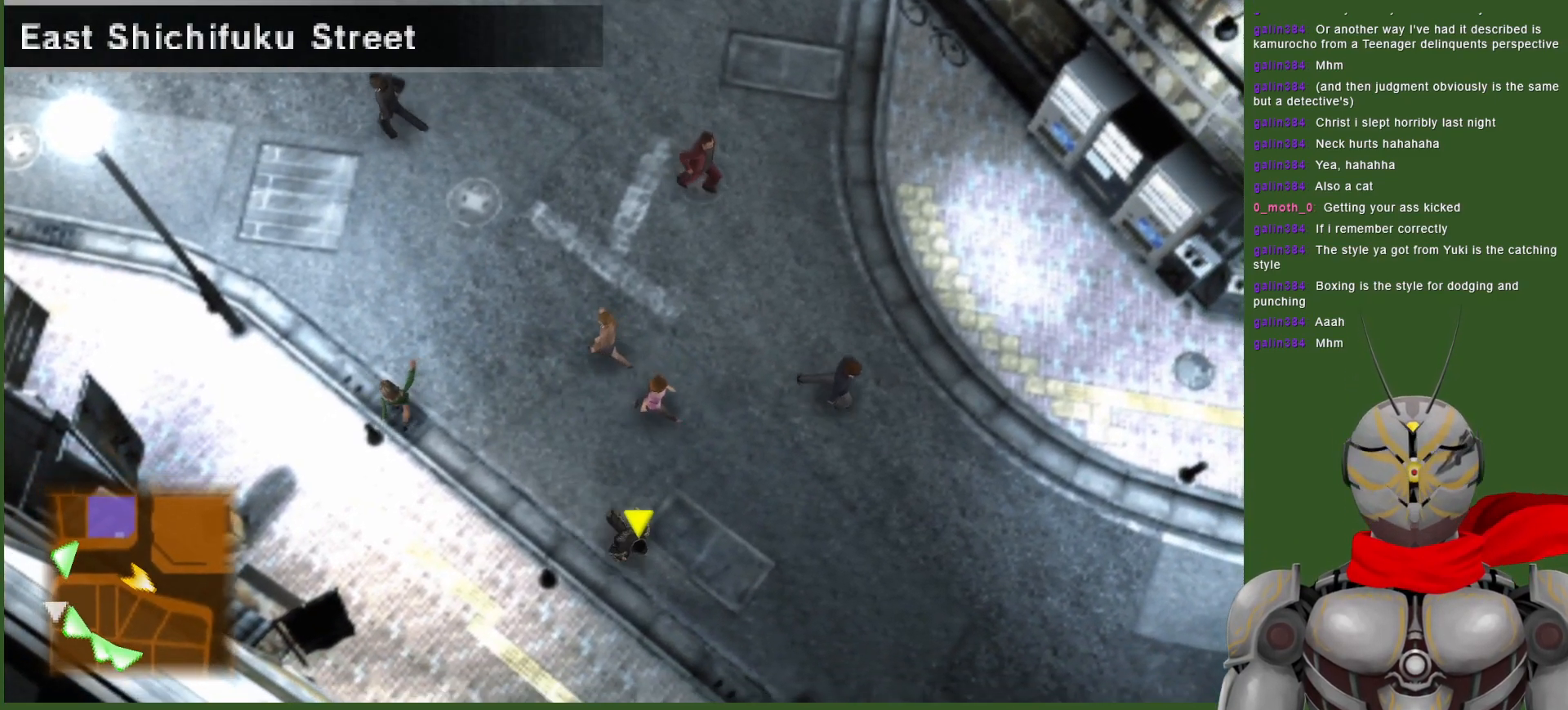
{"buttons": [], "left_stick": "down-right", "right_stick": "center", "events": []}
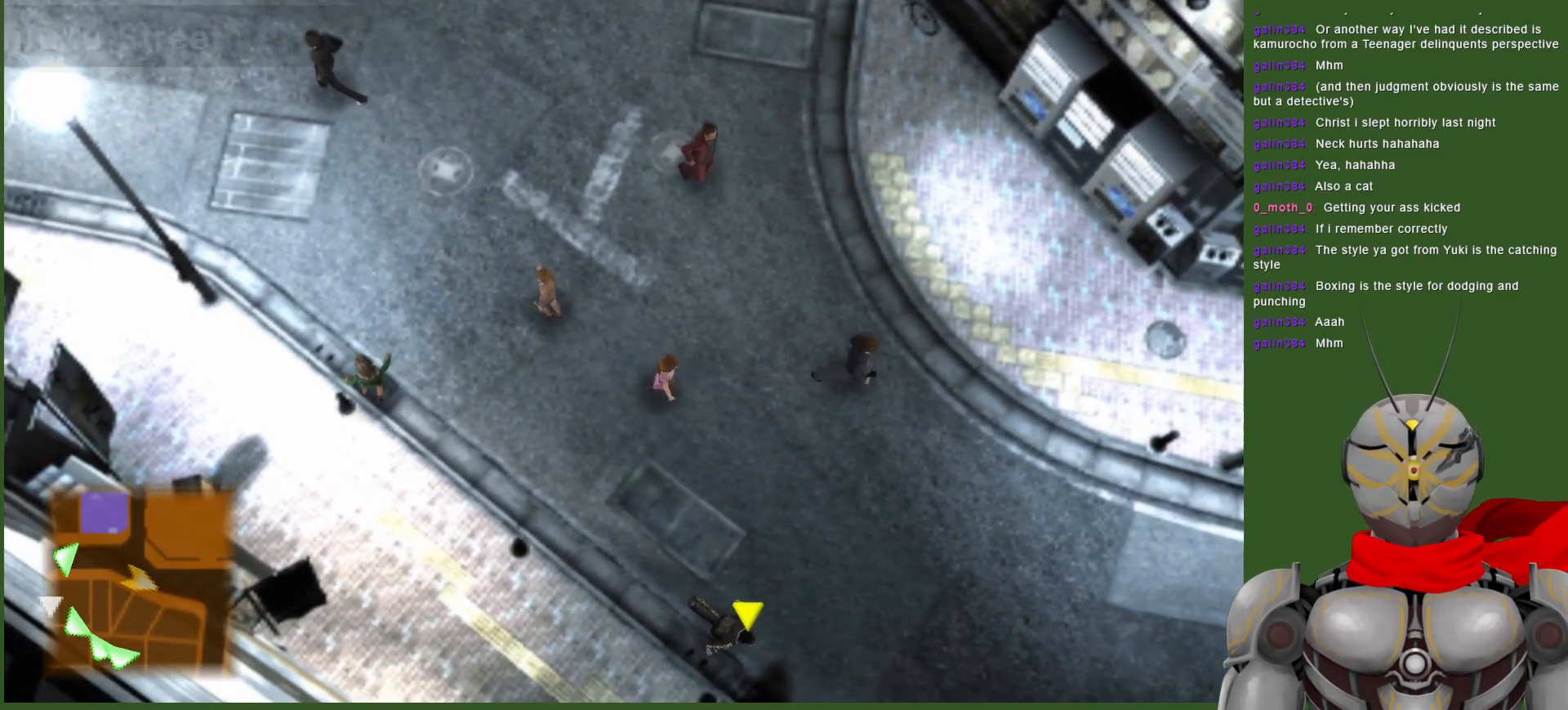
{"buttons": [], "left_stick": "down-right", "right_stick": "center", "events": []}
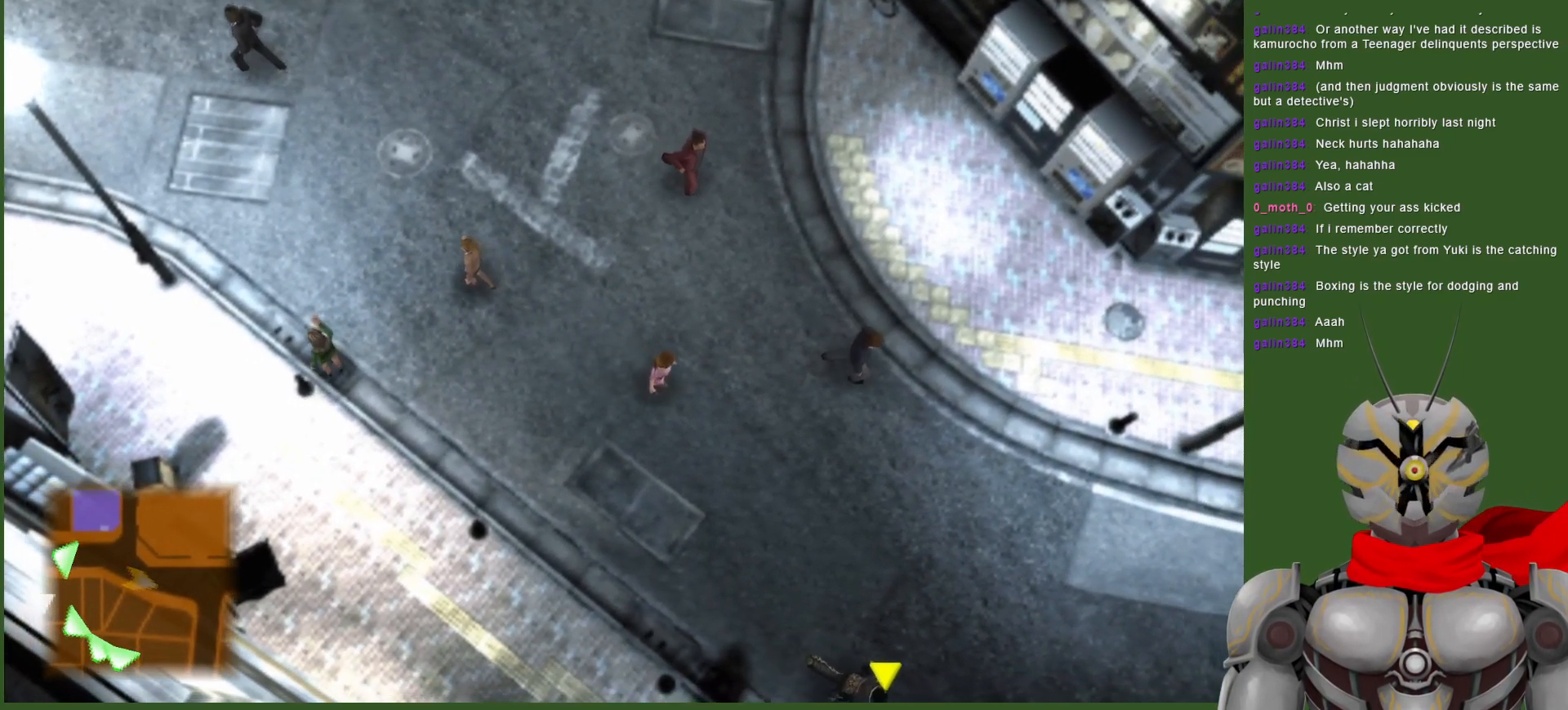
{"buttons": [], "left_stick": "down-right", "right_stick": "center", "events": []}
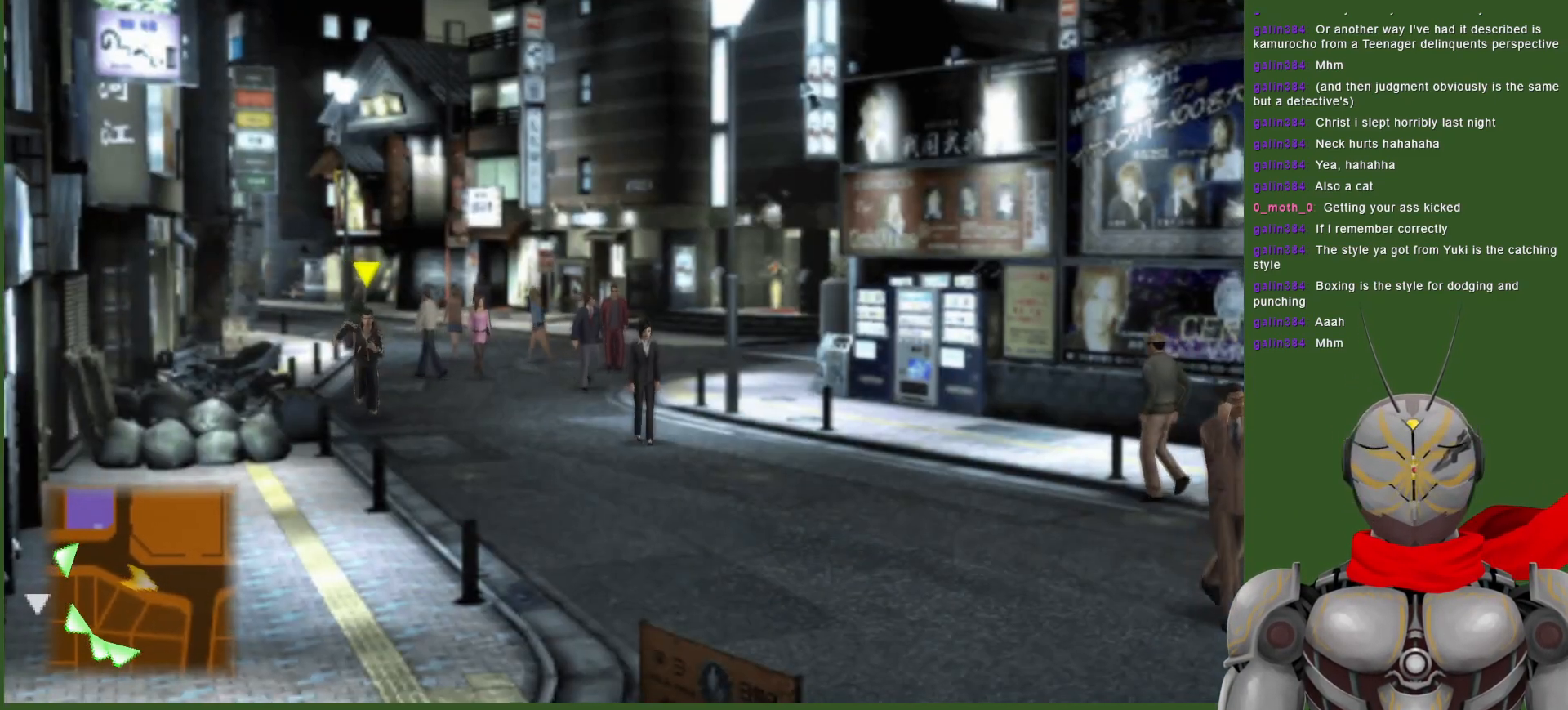
{"buttons": [], "left_stick": "down-right", "right_stick": "center", "events": []}
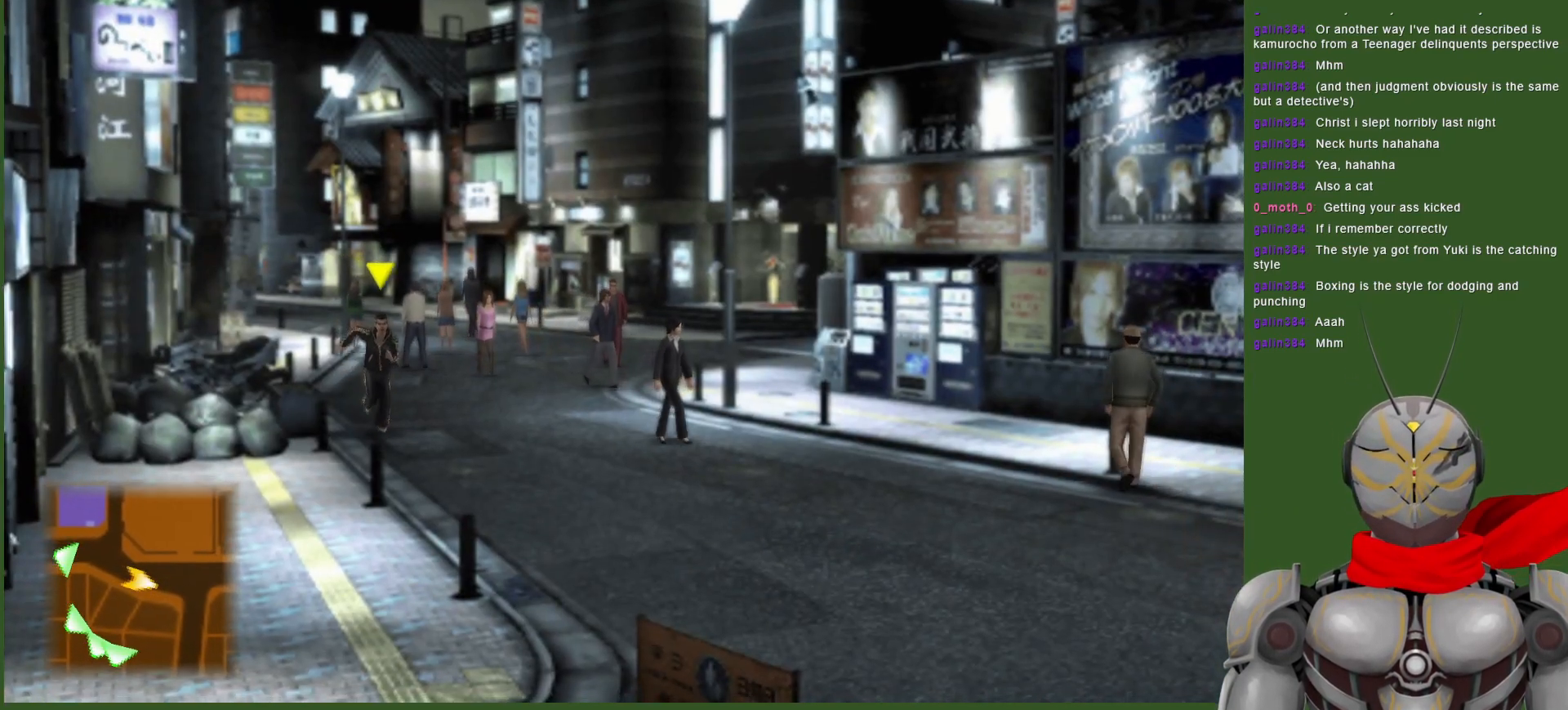
{"buttons": [], "left_stick": "right", "right_stick": "center", "events": [[217, "left_stick", "right"]]}
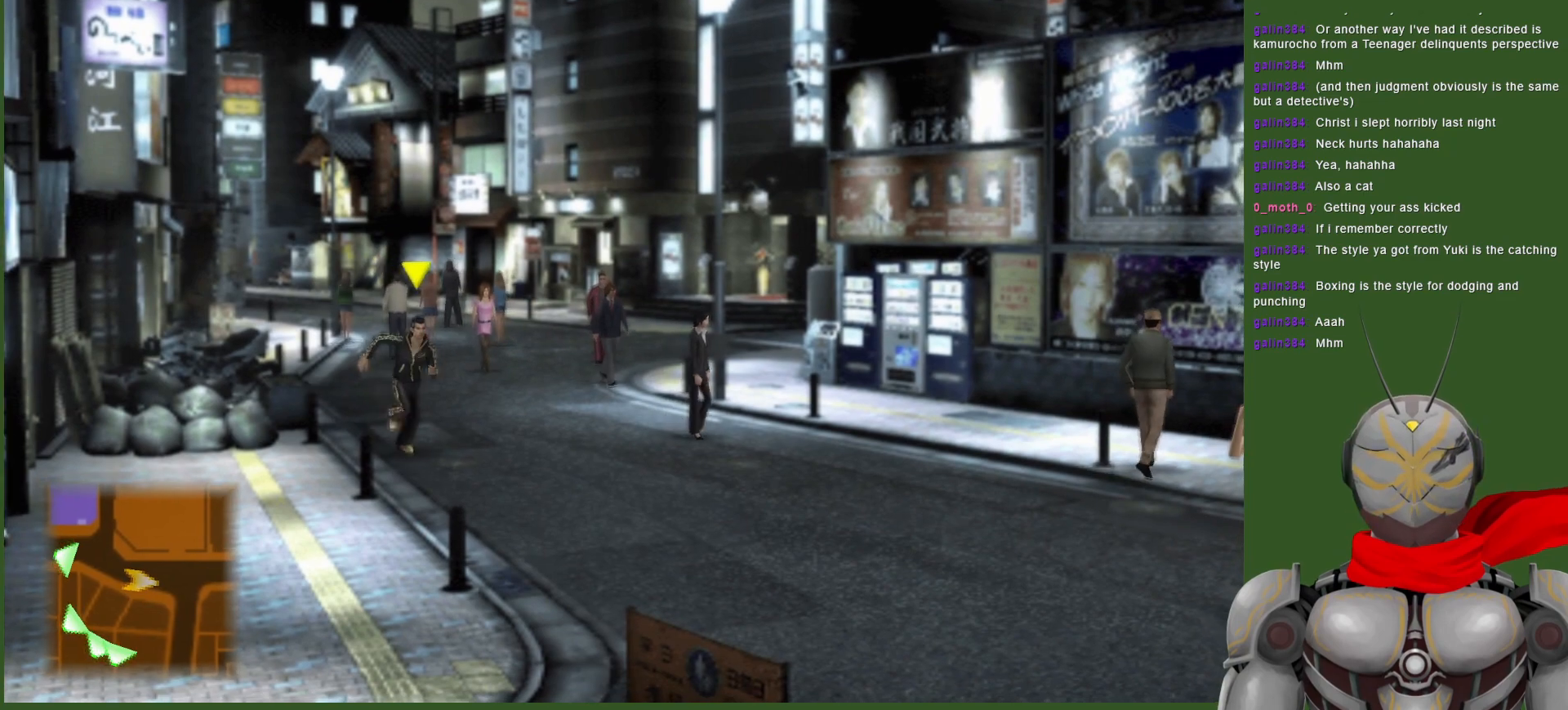
{"buttons": [], "left_stick": "right", "right_stick": "center", "events": []}
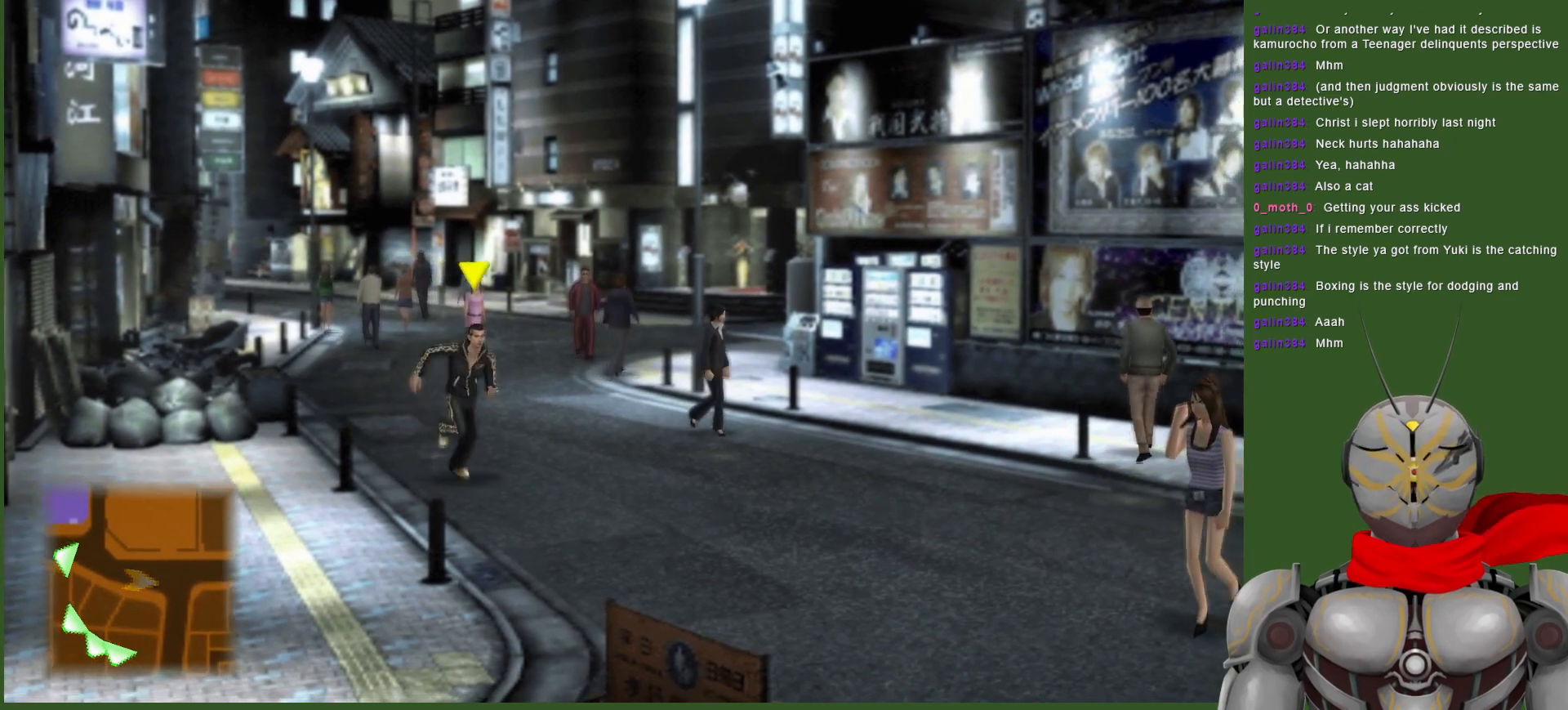
{"buttons": [], "left_stick": "right", "right_stick": "center", "events": []}
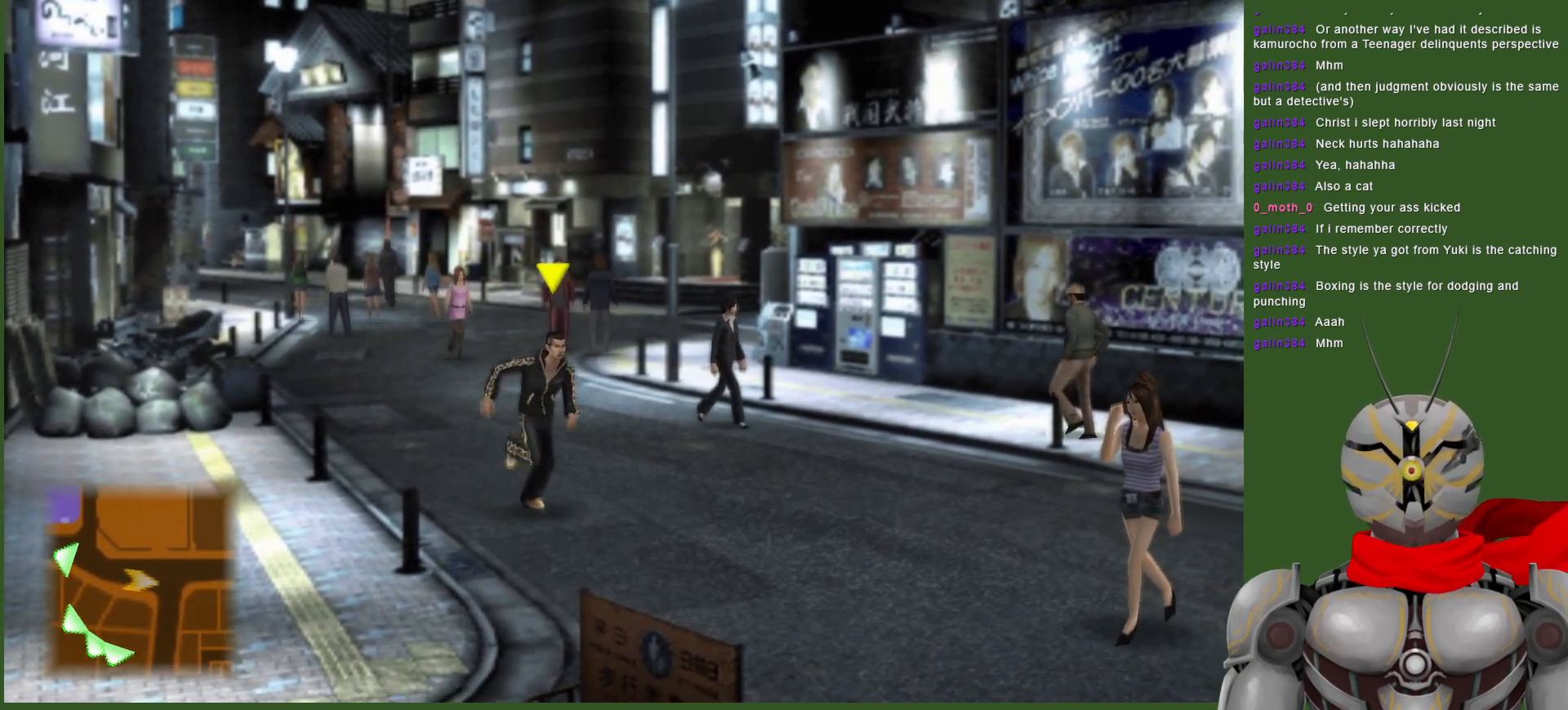
{"buttons": [], "left_stick": "right", "right_stick": "center", "events": []}
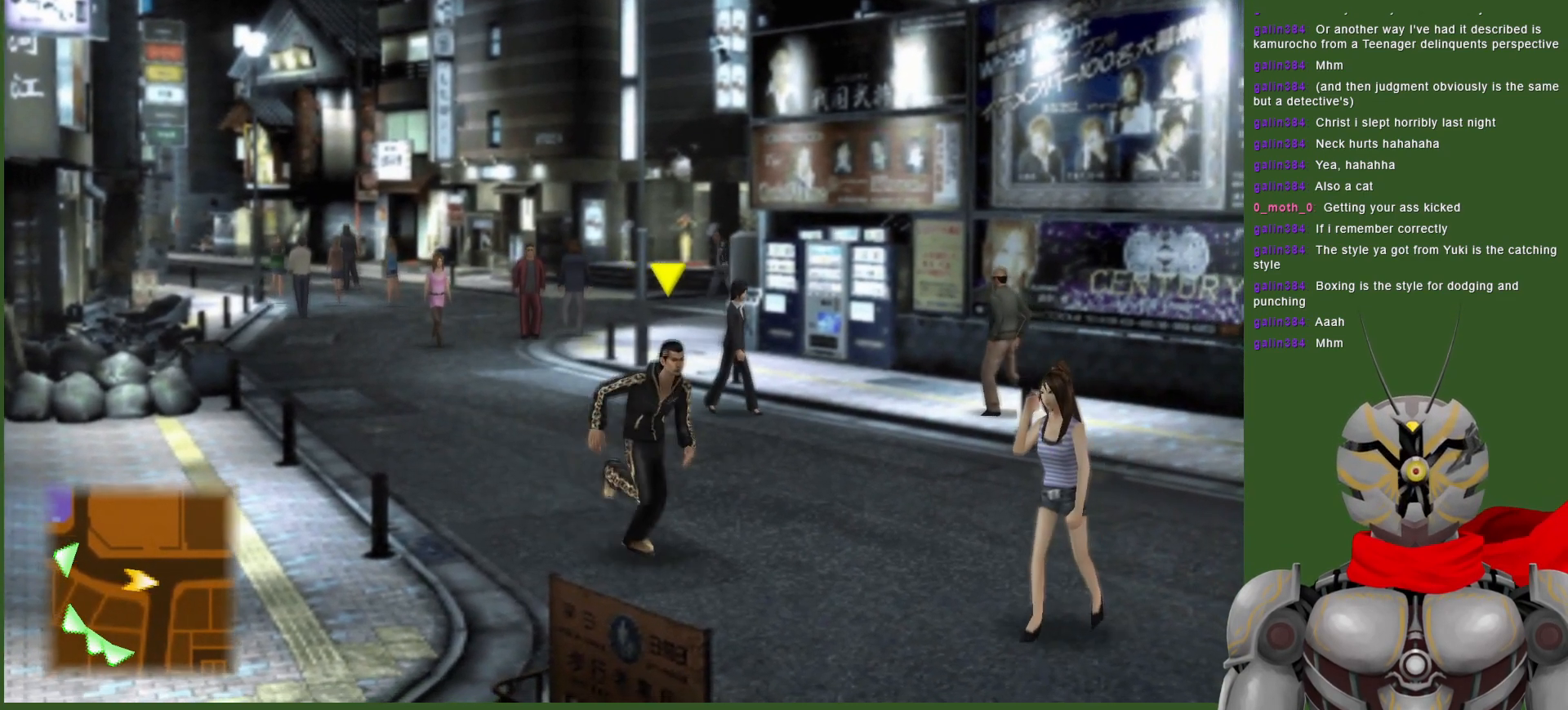
{"buttons": [], "left_stick": "up-right", "right_stick": "center", "events": [[383, "left_stick", "up-right"]]}
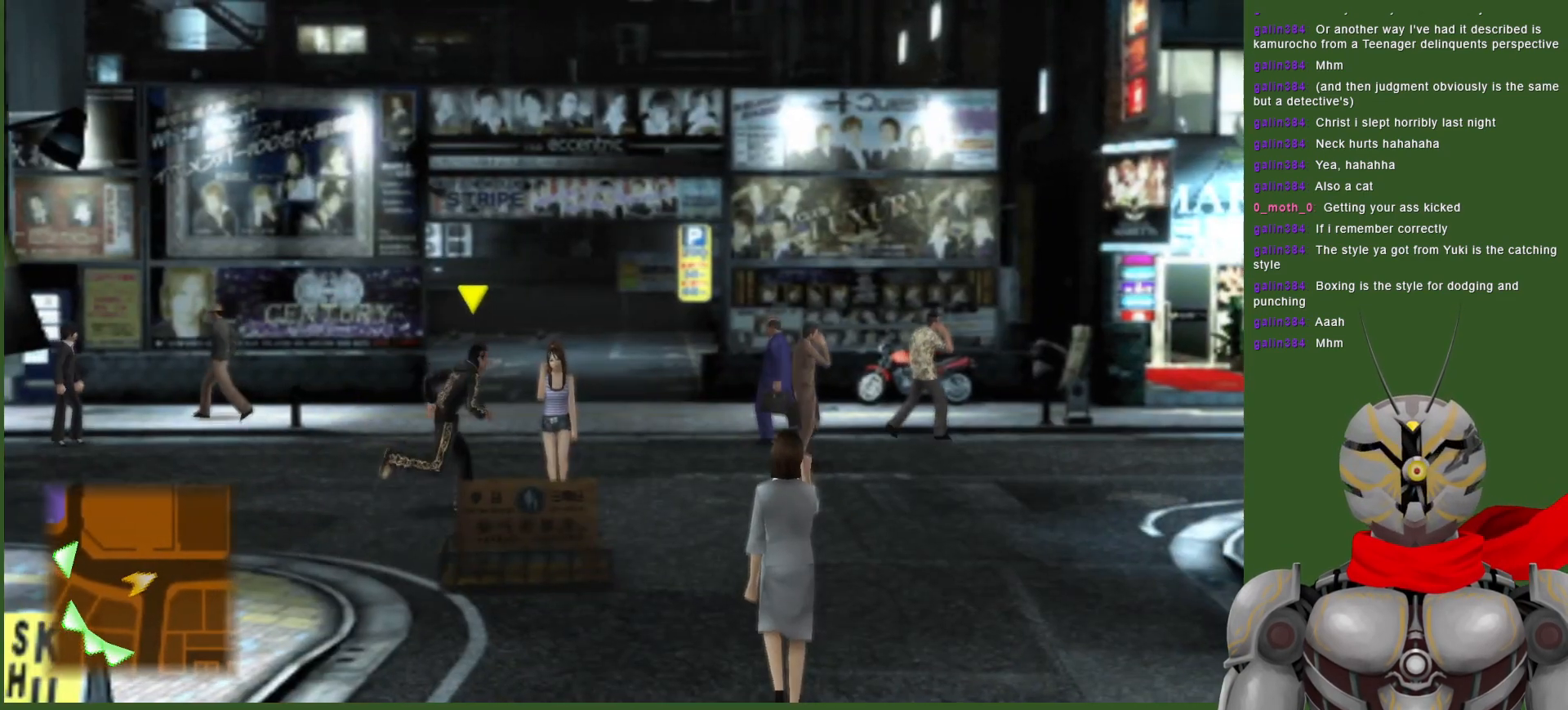
{"buttons": [], "left_stick": "center", "right_stick": "center", "events": [[333, "left_stick", "center"]]}
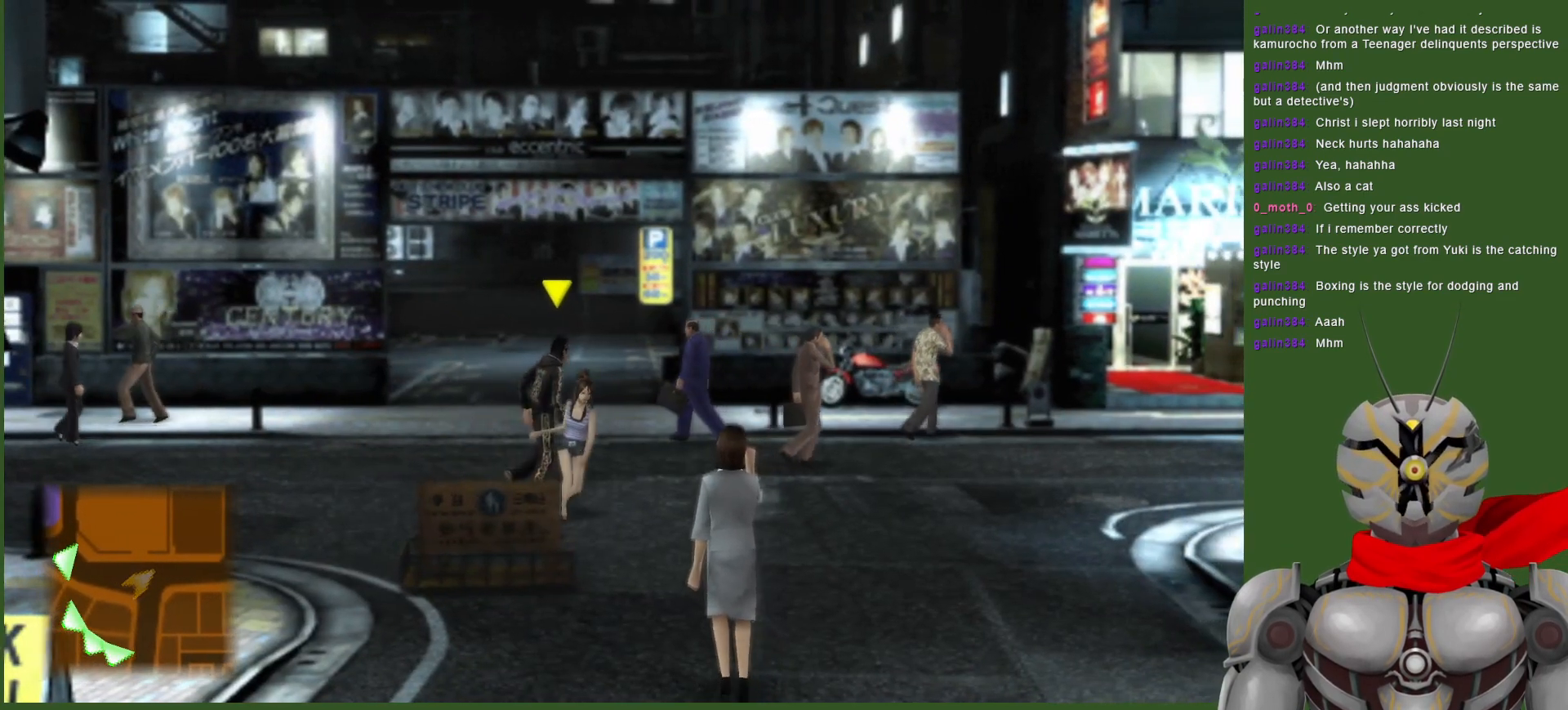
{"buttons": [], "left_stick": "right", "right_stick": "center", "events": [[50, "left_stick", "right"]]}
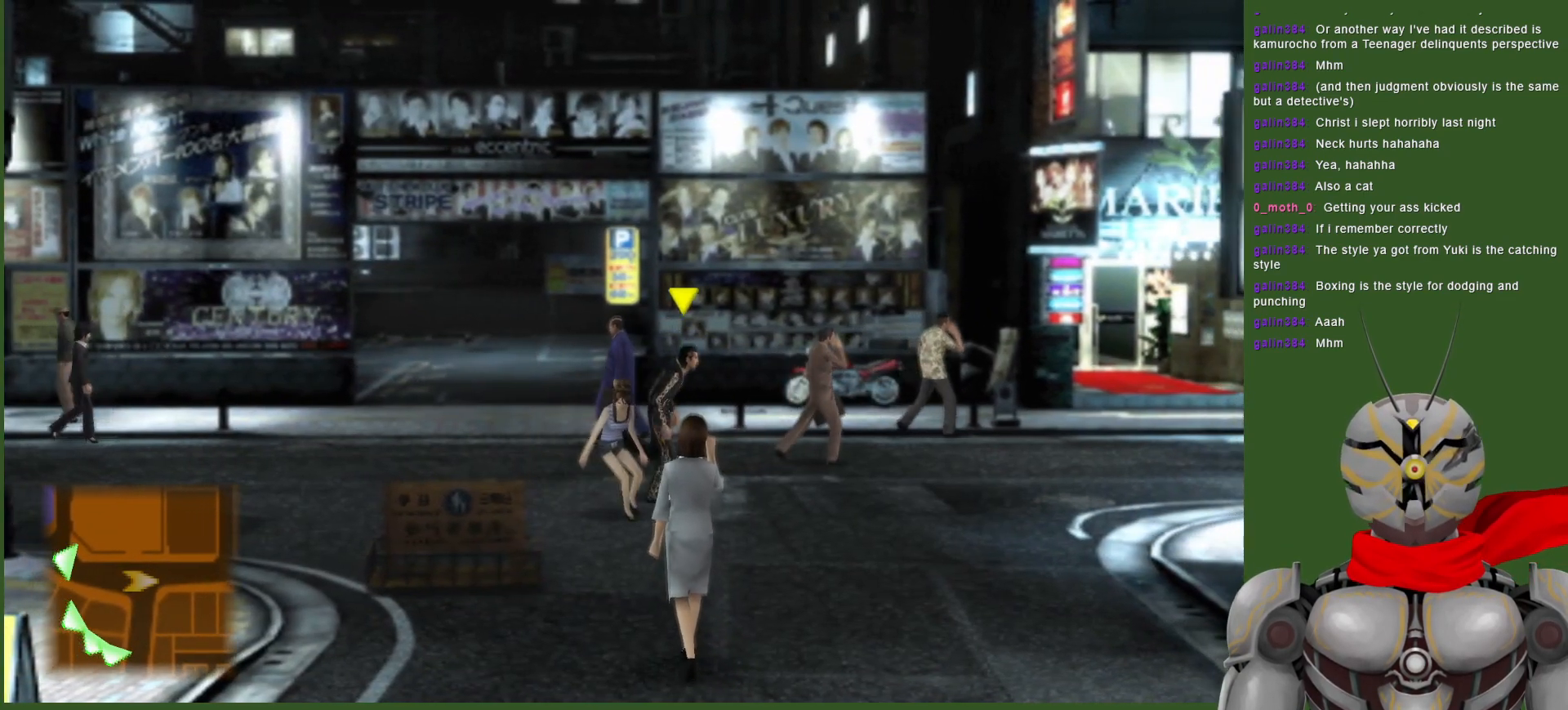
{"buttons": [], "left_stick": "down", "right_stick": "center", "events": [[200, "left_stick", "down-right"], [367, "left_stick", "down"]]}
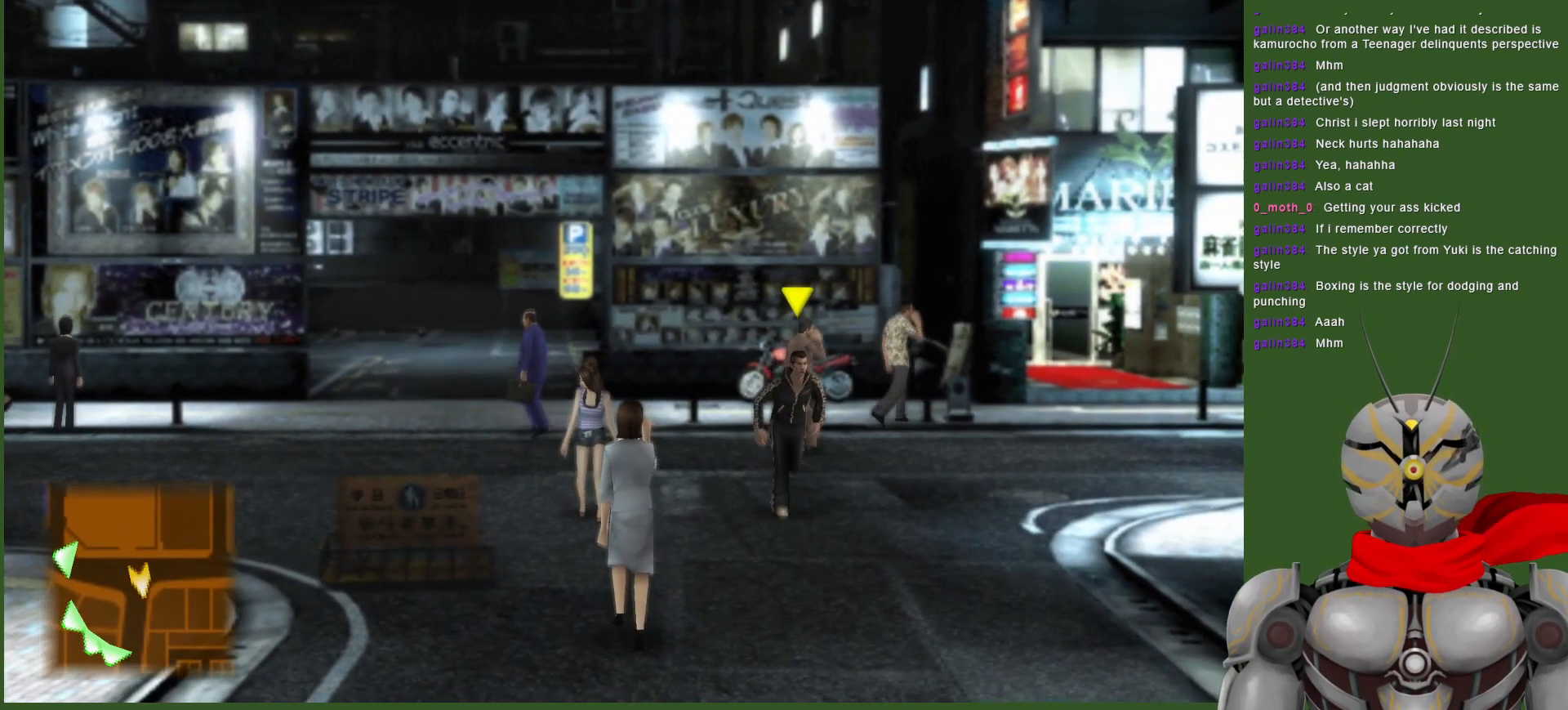
{"buttons": [], "left_stick": "down", "right_stick": "center", "events": [[83, "left_stick", "center"], [300, "left_stick", "down"]]}
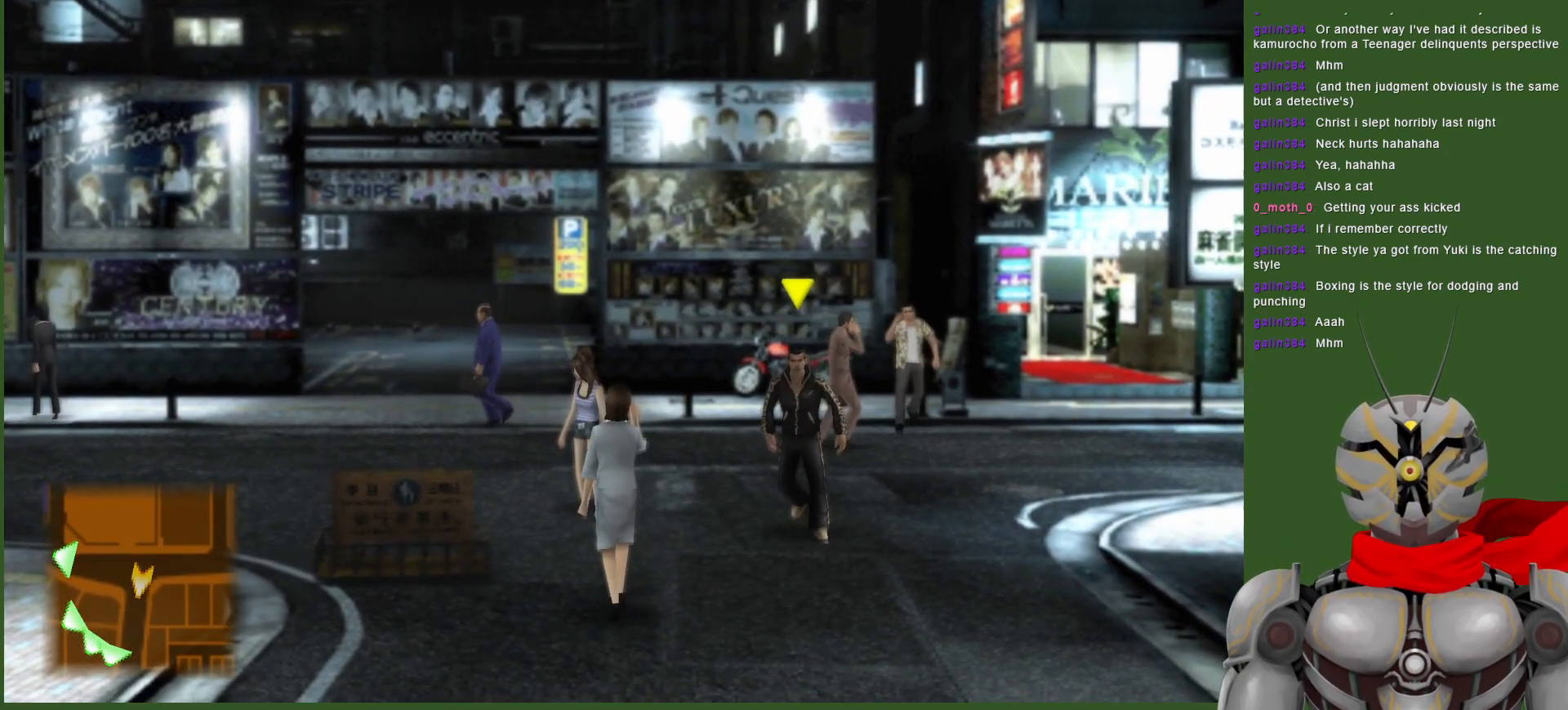
{"buttons": [], "left_stick": "down", "right_stick": "center", "events": []}
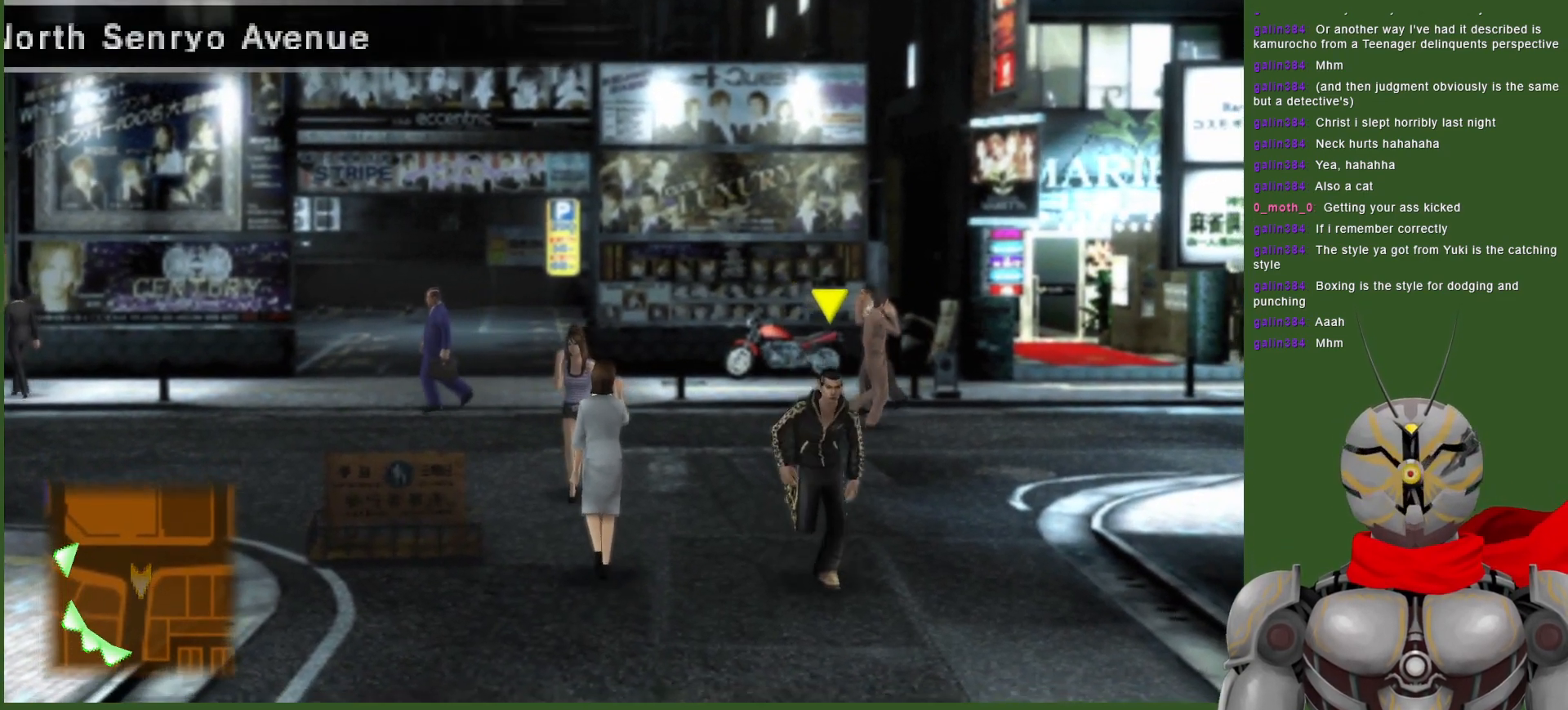
{"buttons": [], "left_stick": "down", "right_stick": "center", "events": []}
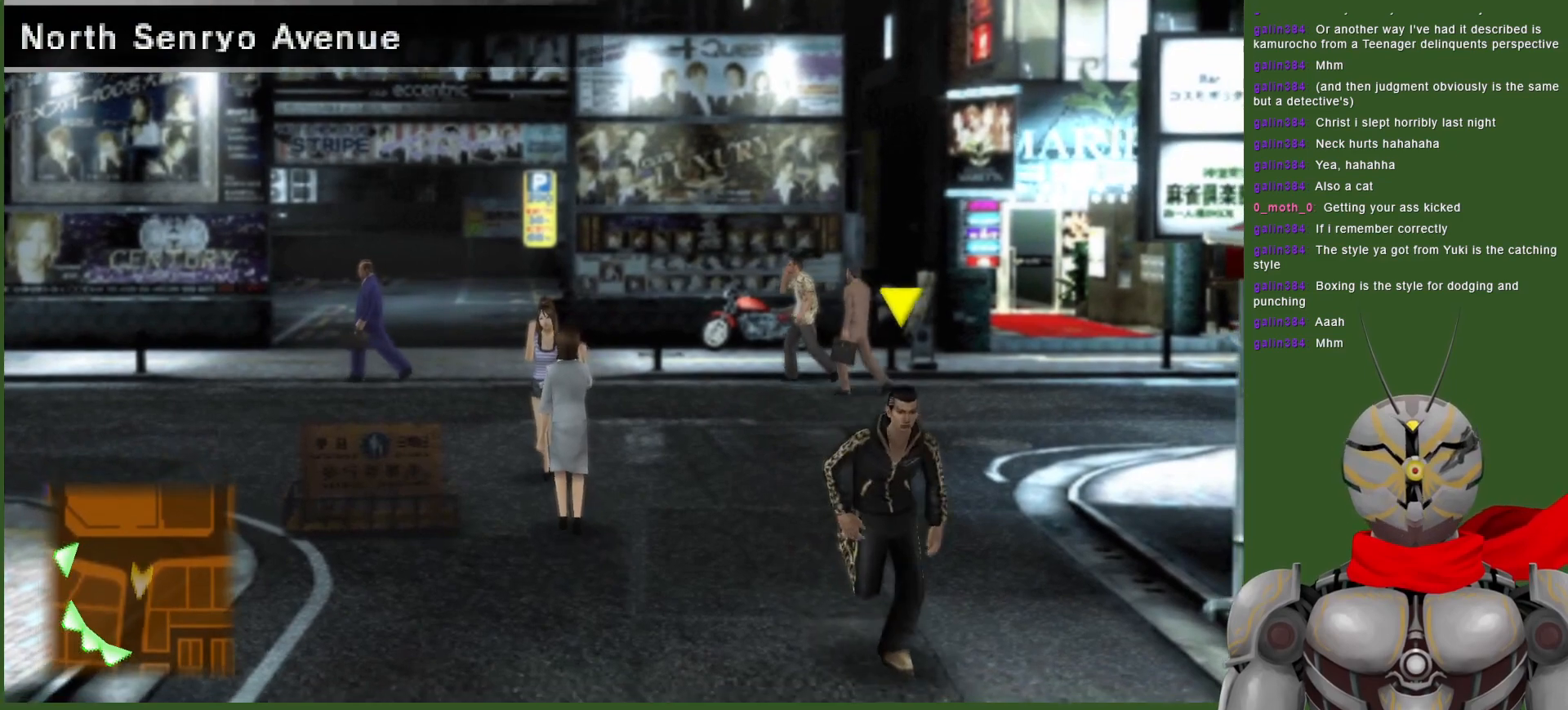
{"buttons": [], "left_stick": "down", "right_stick": "center", "events": []}